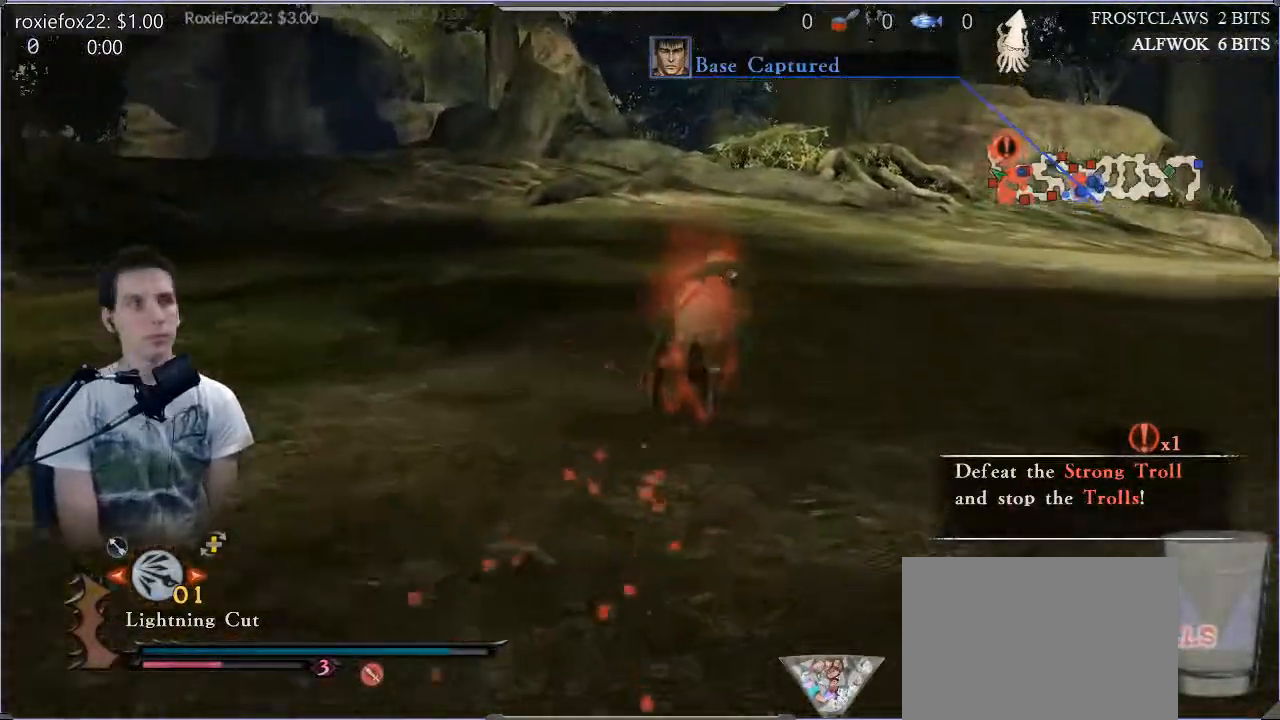
Gameplay with a controller (PlayStation layout); each line is a JSON object with the inputs held at the frame after it. "events" lists button and stick changes between this image and that frame as [ms after this image, input, new state], when the widget could be followed in between. Not read: L3 R3.
{"buttons": [], "left_stick": "up", "right_stick": "down", "events": [[367, "right_stick", "down"]]}
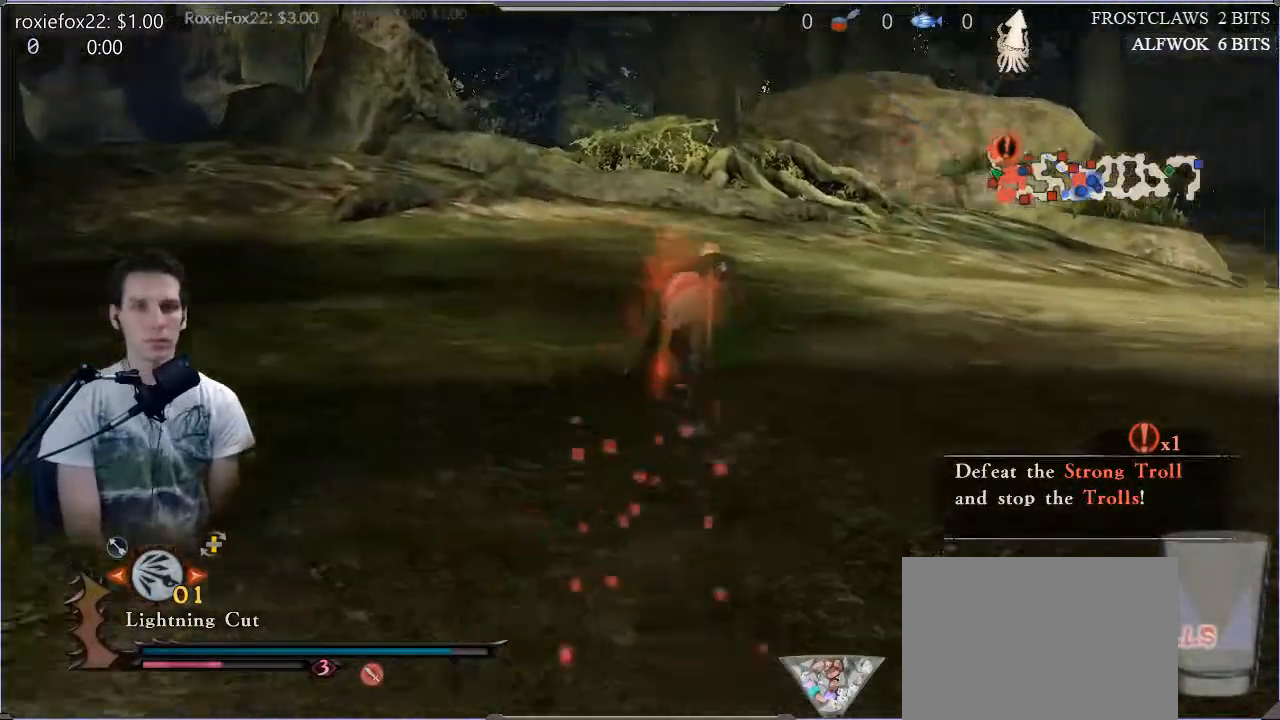
{"buttons": [], "left_stick": "up", "right_stick": "down-right", "events": [[200, "right_stick", "center"], [500, "right_stick", "down-right"]]}
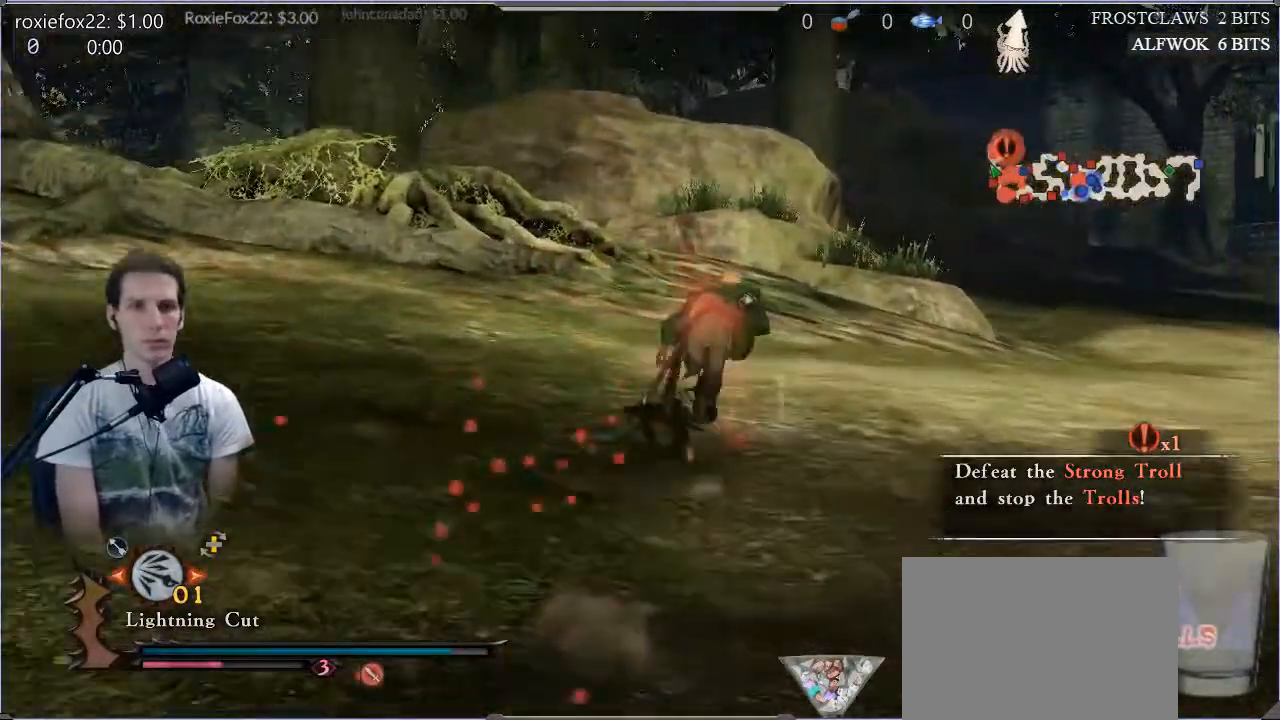
{"buttons": [], "left_stick": "center", "right_stick": "center", "events": [[234, "left_stick", "center"], [267, "right_stick", "center"]]}
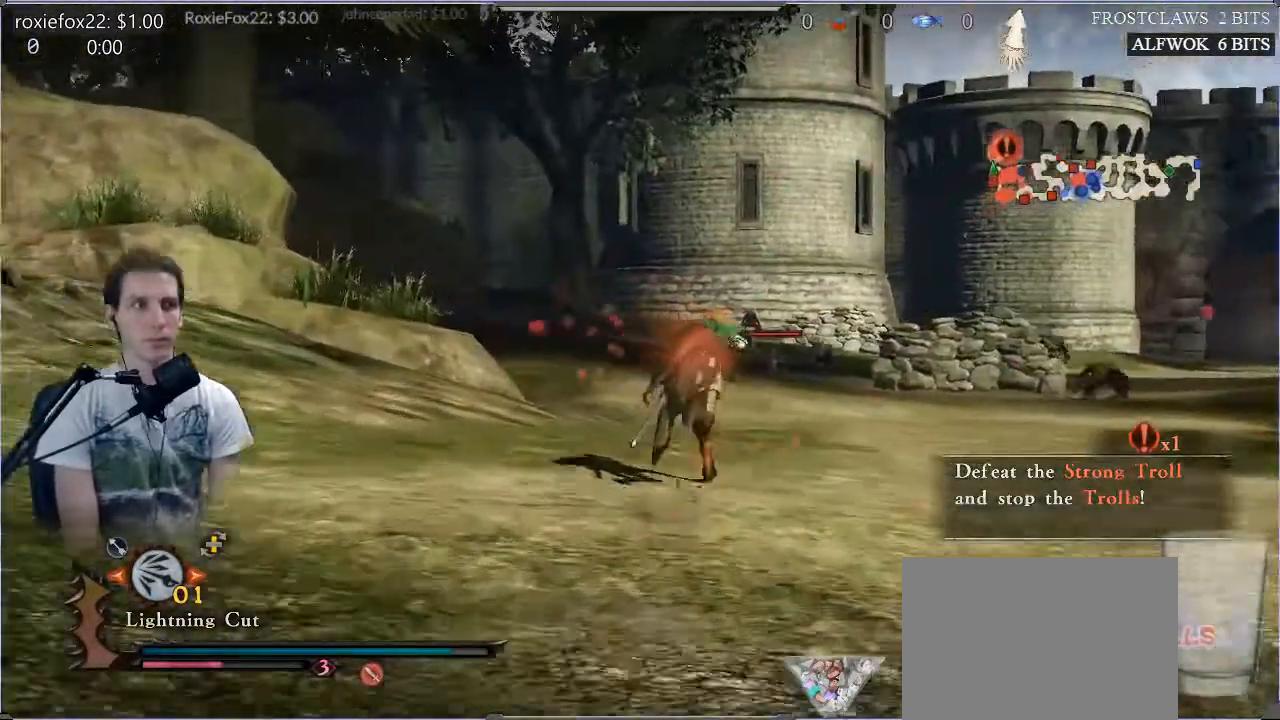
{"buttons": [], "left_stick": "up", "right_stick": "center", "events": [[33, "left_stick", "up"], [133, "right_stick", "right"], [284, "right_stick", "center"]]}
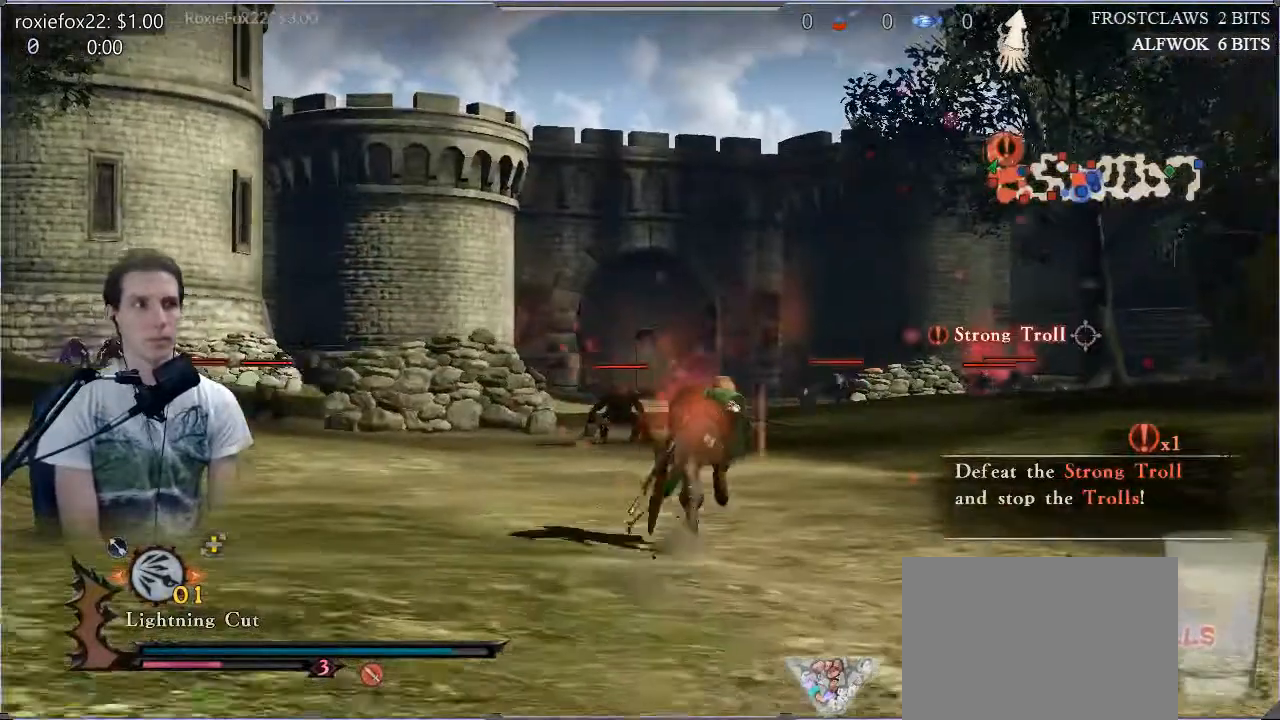
{"buttons": [], "left_stick": "up", "right_stick": "down", "events": [[334, "right_stick", "down"]]}
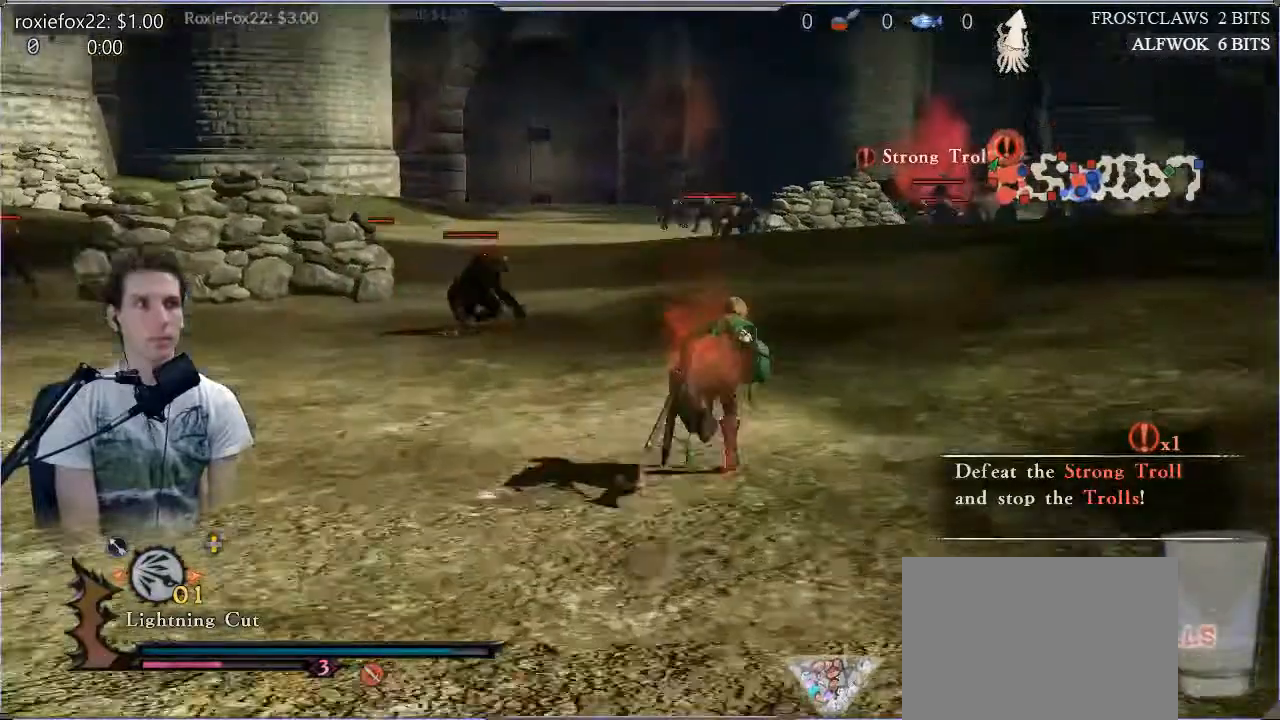
{"buttons": [], "left_stick": "up-right", "right_stick": "center", "events": [[183, "left_stick", "up-right"], [200, "right_stick", "center"], [250, "right_stick", "down-right"], [467, "right_stick", "center"]]}
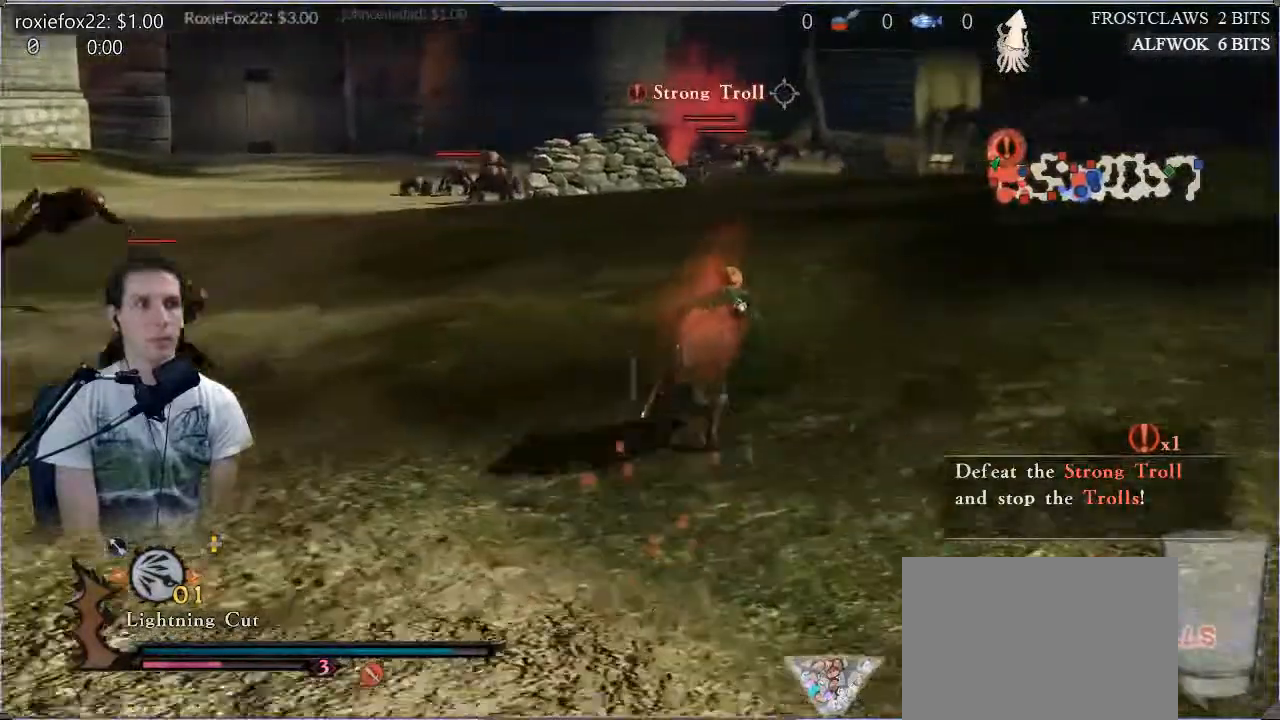
{"buttons": [], "left_stick": "up-right", "right_stick": "center", "events": [[134, "left_stick", "center"], [201, "left_stick", "up-right"]]}
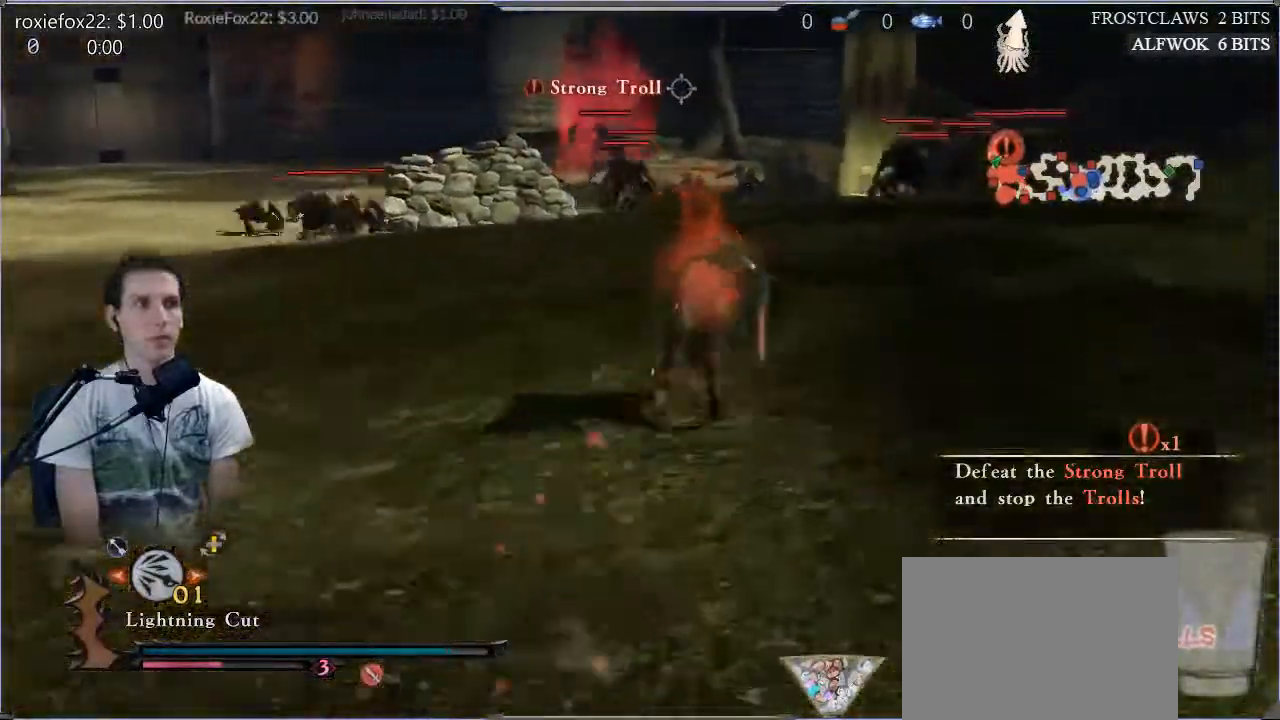
{"buttons": [], "left_stick": "up", "right_stick": "center", "events": [[83, "left_stick", "up"]]}
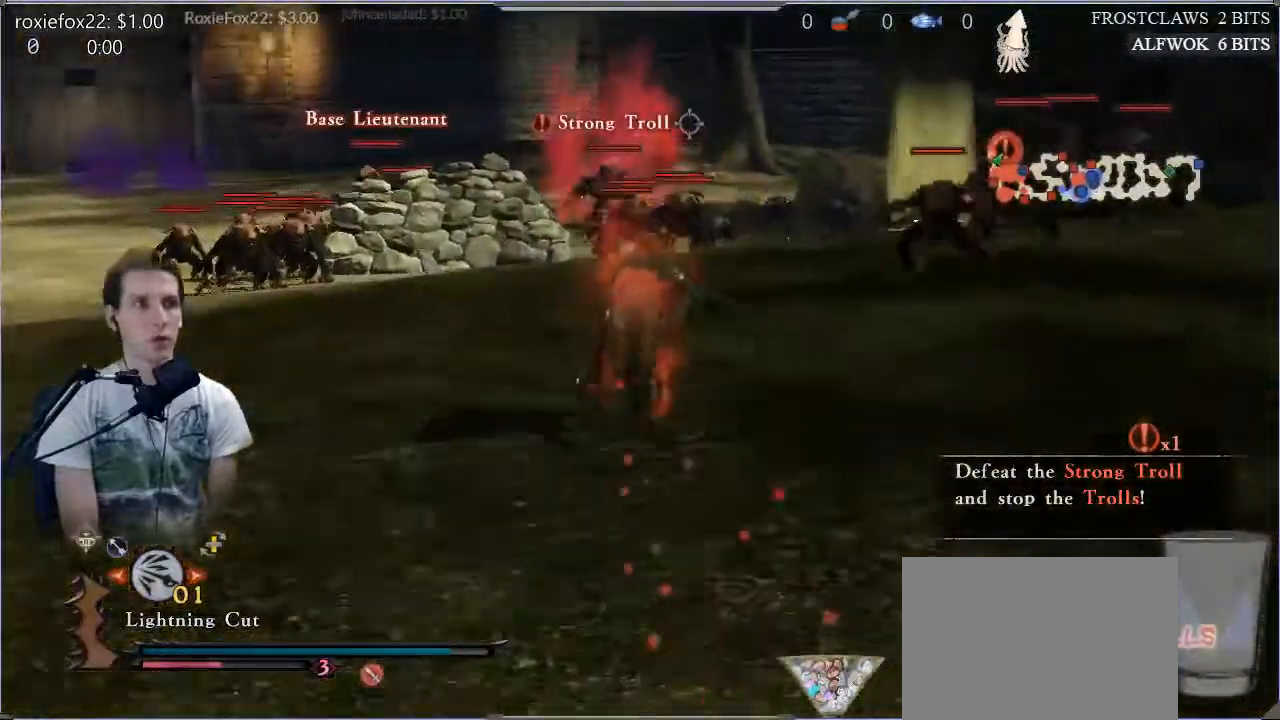
{"buttons": [], "left_stick": "up", "right_stick": "center", "events": []}
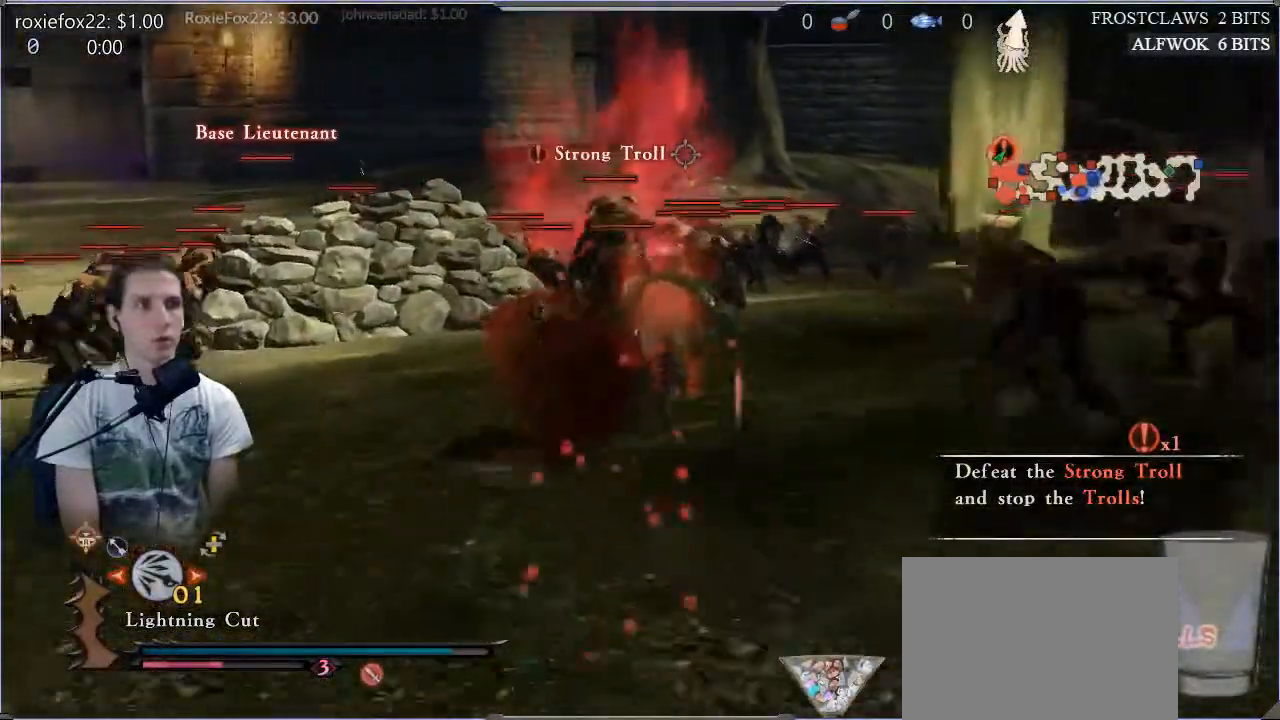
{"buttons": ["R1"], "left_stick": "up", "right_stick": "center", "events": [[83, "R1", "down"]]}
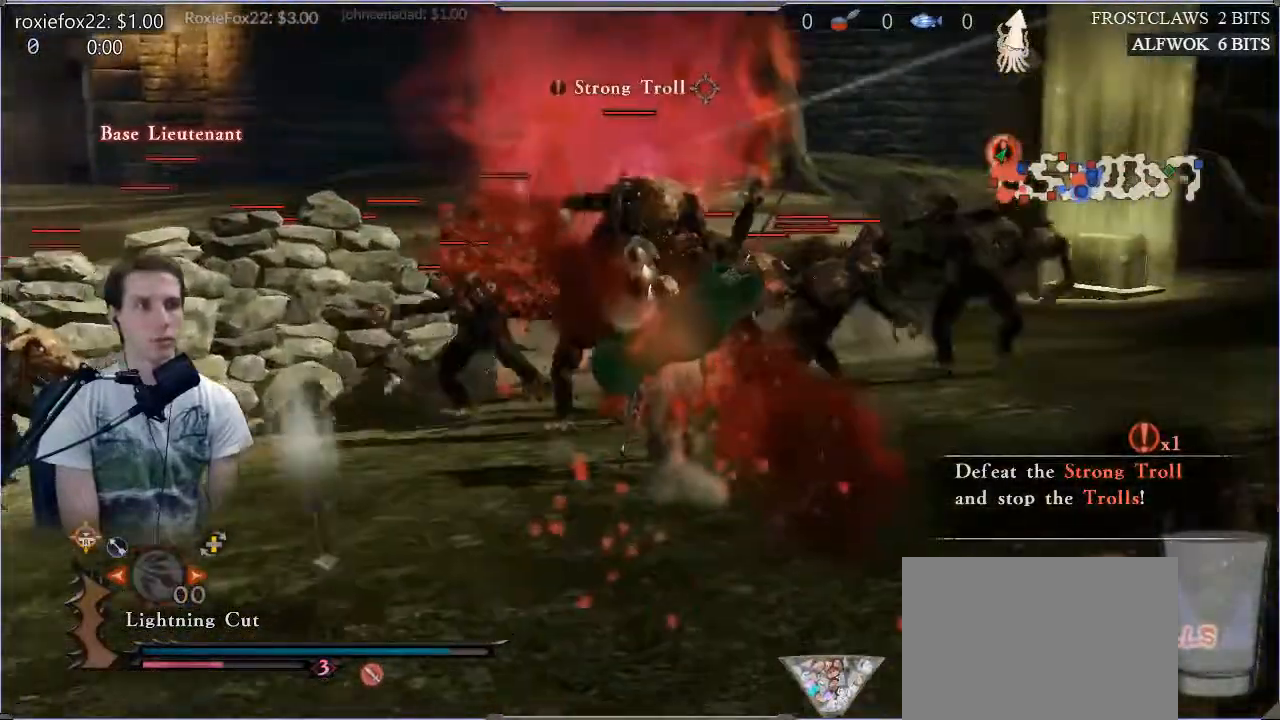
{"buttons": ["DPAD_RIGHT"], "left_stick": "center", "right_stick": "center", "events": [[67, "right_stick", "down"], [151, "left_stick", "center"], [167, "right_stick", "center"], [234, "DPAD_RIGHT", "down"], [317, "R1", "up"]]}
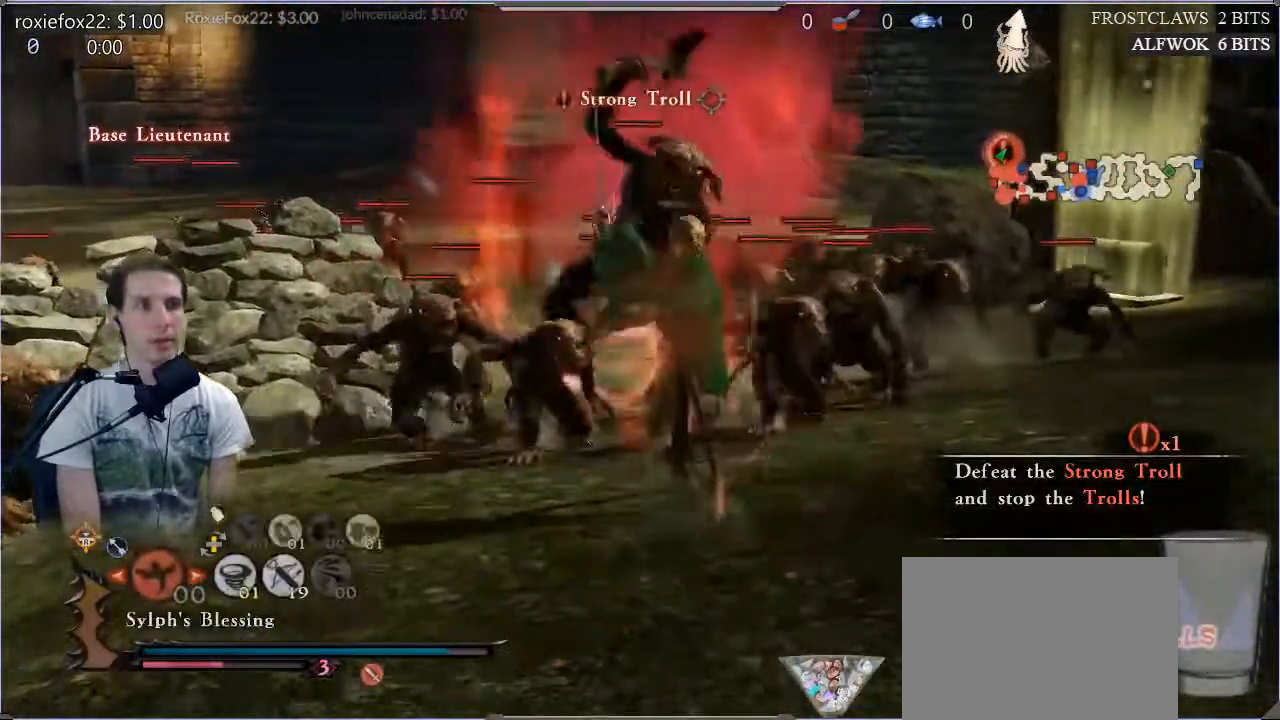
{"buttons": ["R1"], "left_stick": "right", "right_stick": "center", "events": [[33, "DPAD_RIGHT", "up"], [367, "DPAD_RIGHT", "down"], [434, "DPAD_RIGHT", "up"], [500, "R1", "down"], [500, "left_stick", "right"]]}
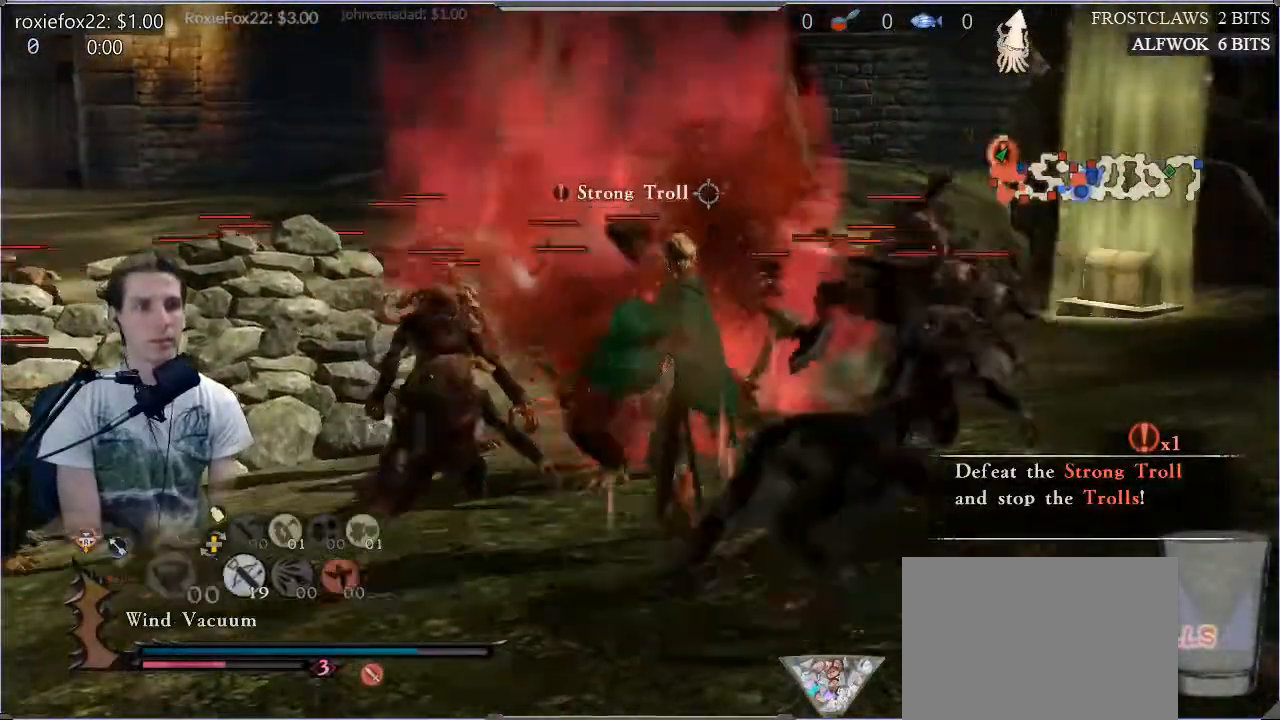
{"buttons": [], "left_stick": "up", "right_stick": "center", "events": [[67, "left_stick", "up-right"], [101, "R1", "up"], [184, "R1", "down"], [267, "left_stick", "up"], [301, "R1", "up"], [367, "R1", "down"], [451, "R1", "up"]]}
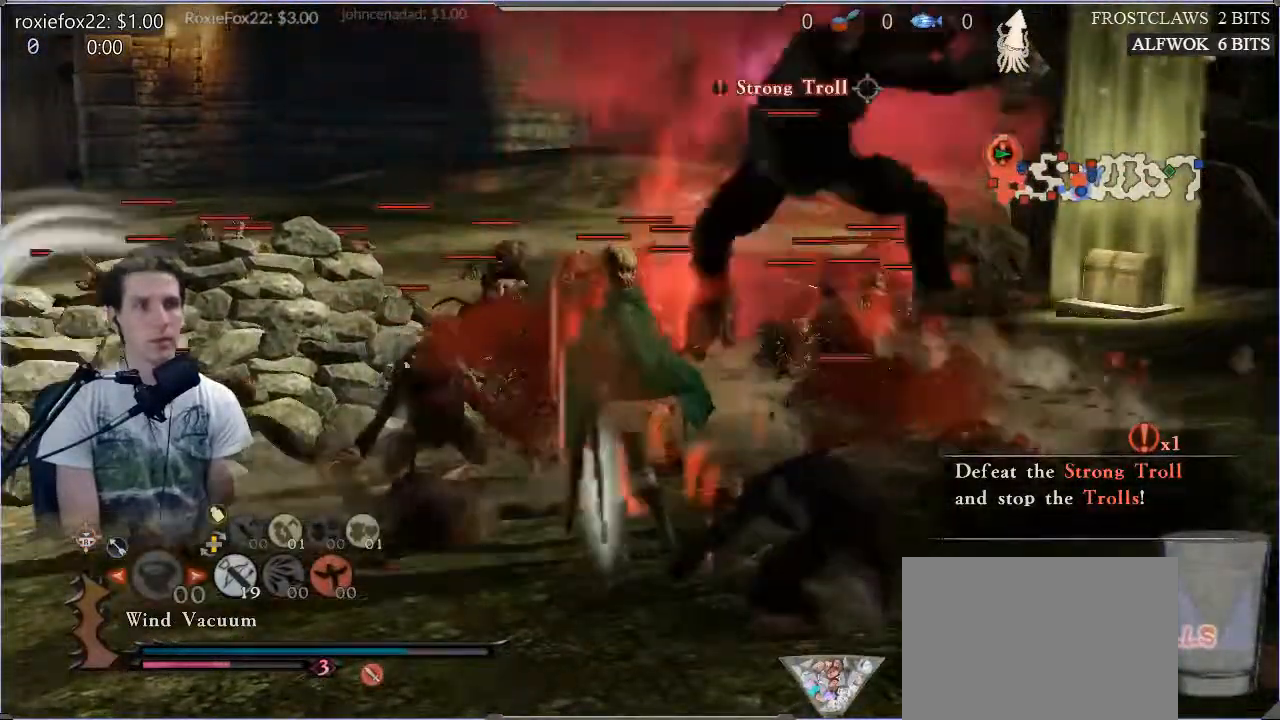
{"buttons": [], "left_stick": "center", "right_stick": "center", "events": [[33, "R1", "down"], [117, "R1", "up"], [183, "left_stick", "center"], [200, "R1", "down"], [334, "R1", "up"], [367, "R1", "down"], [484, "R1", "up"]]}
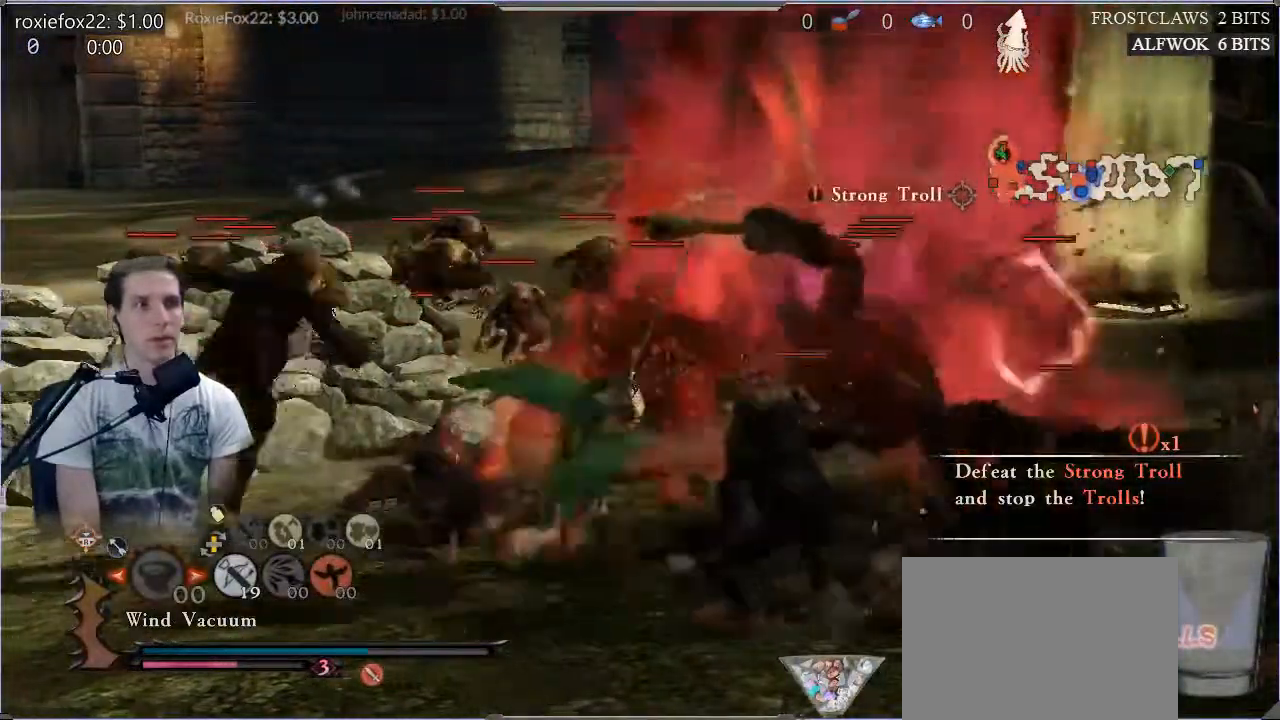
{"buttons": [], "left_stick": "center", "right_stick": "down-right", "events": [[50, "R1", "down"], [184, "R1", "up"], [184, "right_stick", "down-right"]]}
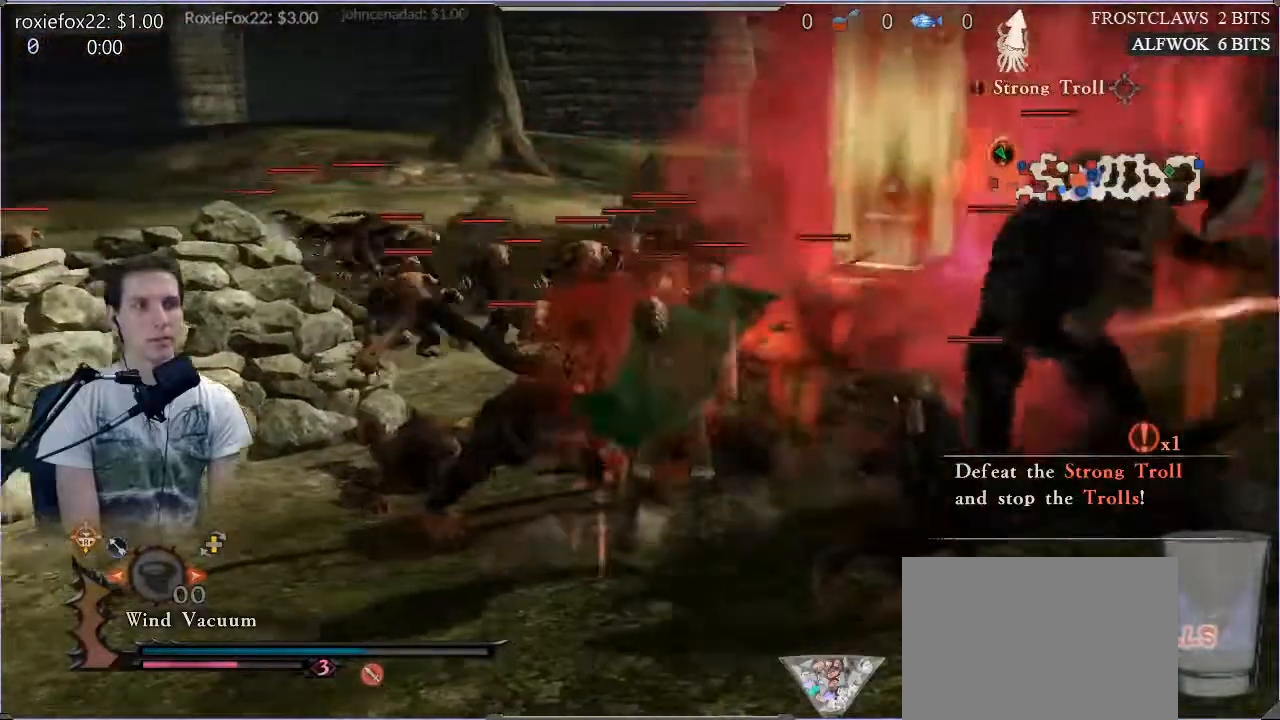
{"buttons": ["CROSS"], "left_stick": "center", "right_stick": "center", "events": [[33, "right_stick", "center"], [150, "CROSS", "down"], [200, "CROSS", "up"], [284, "CROSS", "down"], [400, "CROSS", "up"], [467, "CROSS", "down"]]}
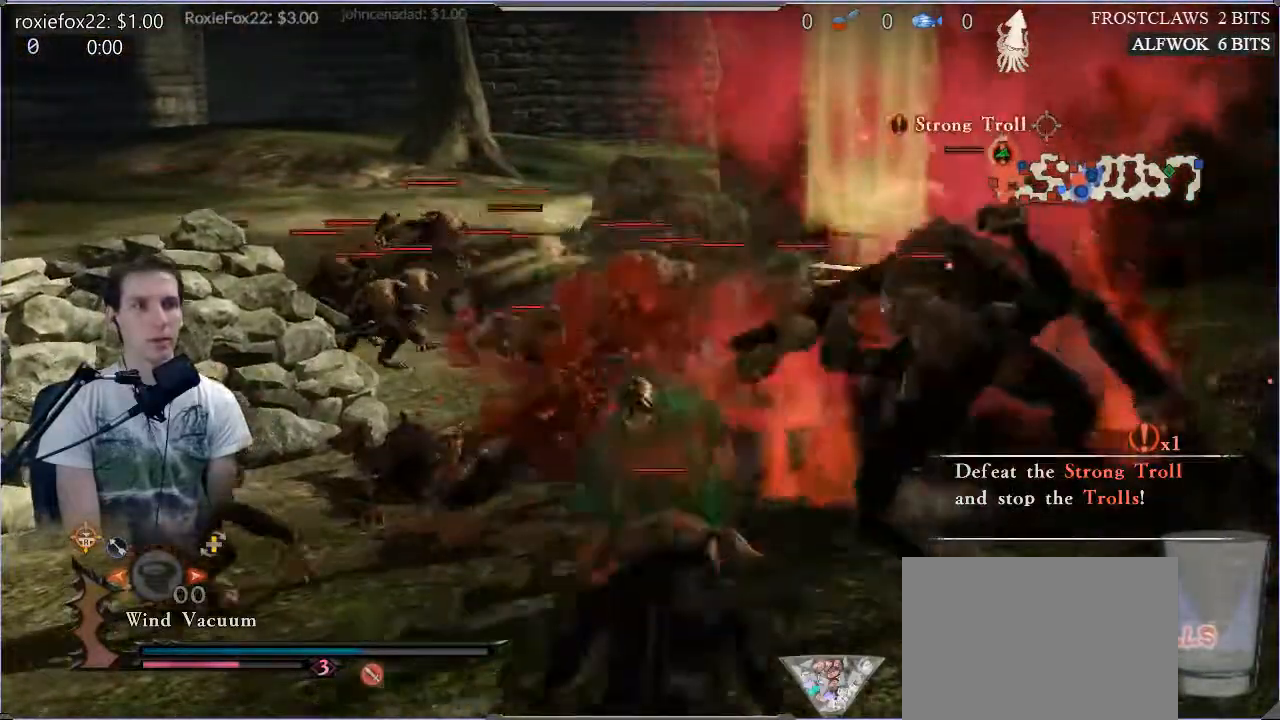
{"buttons": [], "left_stick": "center", "right_stick": "down", "events": [[84, "CROSS", "up"], [468, "right_stick", "down"]]}